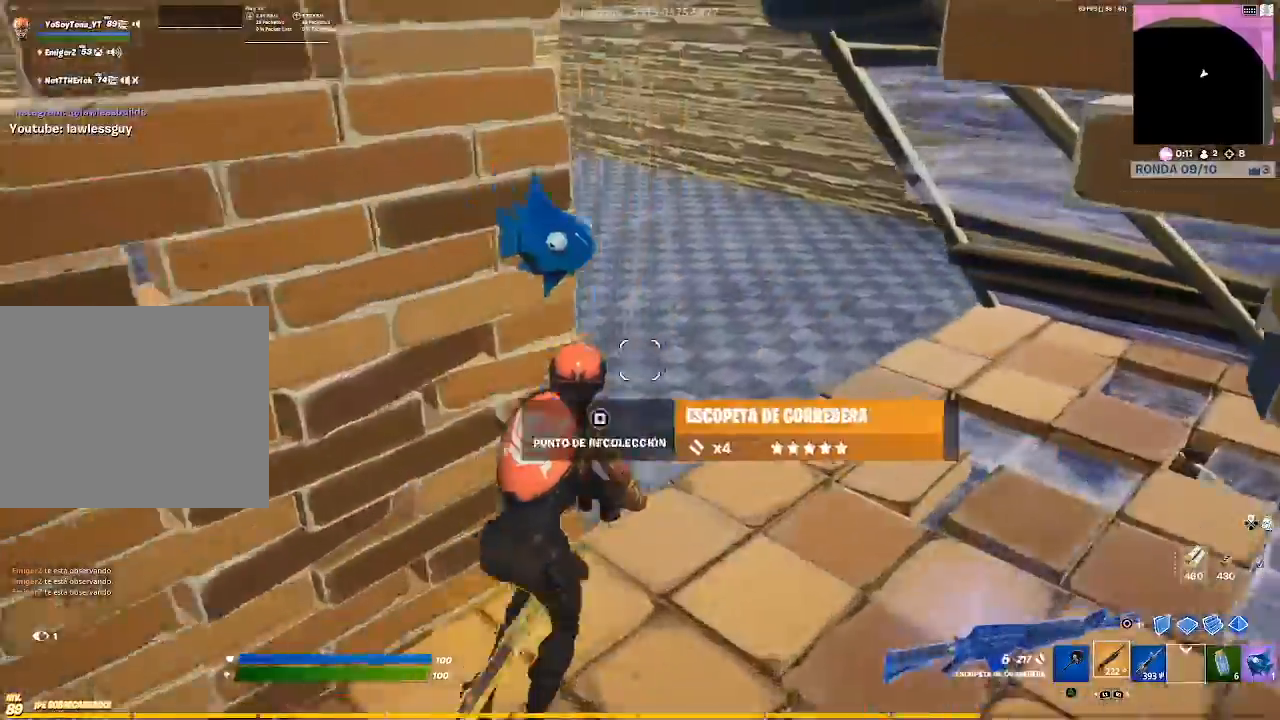
Gameplay with a controller (PlayStation layout); each line is a JSON object with the inputs held at the frame after it. "events" lists button and stick changes between this image and that frame as [ms after this image, input, new state], when the widget could be followed in between.
{"buttons": ["R1"], "left_stick": "up-right", "right_stick": "center", "events": [[67, "CIRCLE", "up"], [167, "right_stick", "left"], [201, "R1", "down"], [301, "right_stick", "center"]]}
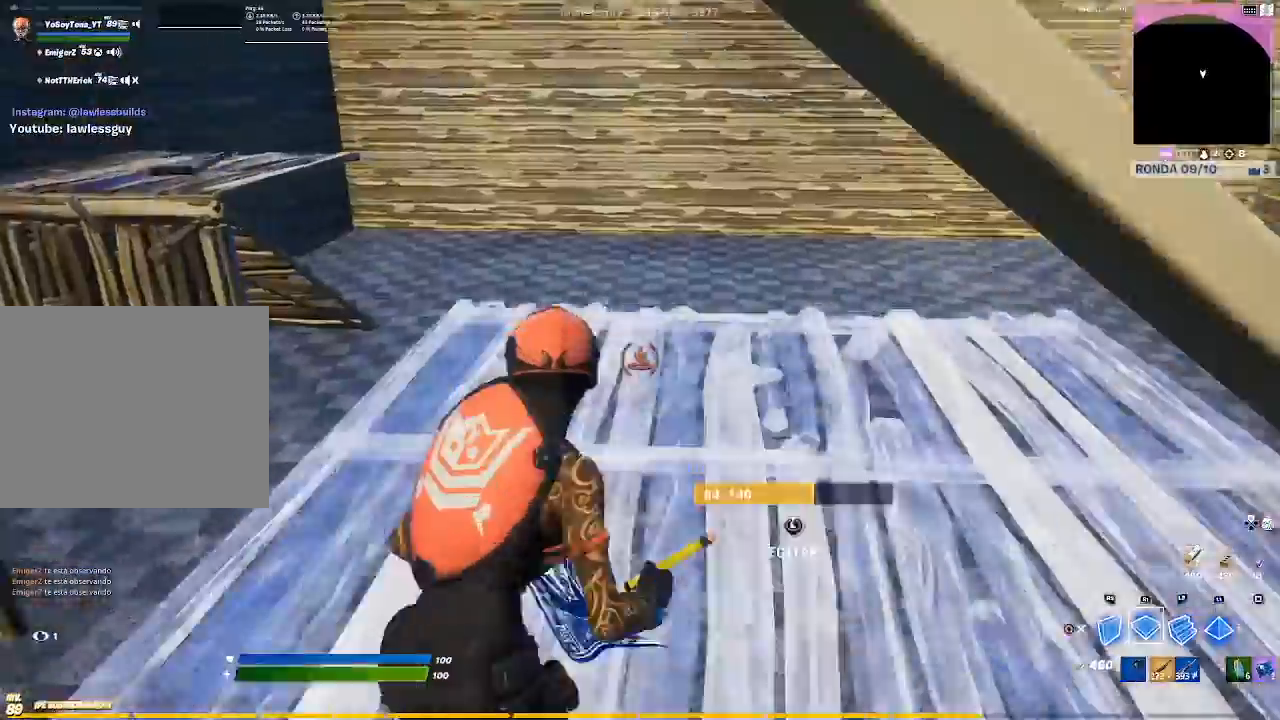
{"buttons": ["R1"], "left_stick": "up-right", "right_stick": "center", "events": [[33, "right_stick", "left"], [200, "right_stick", "center"]]}
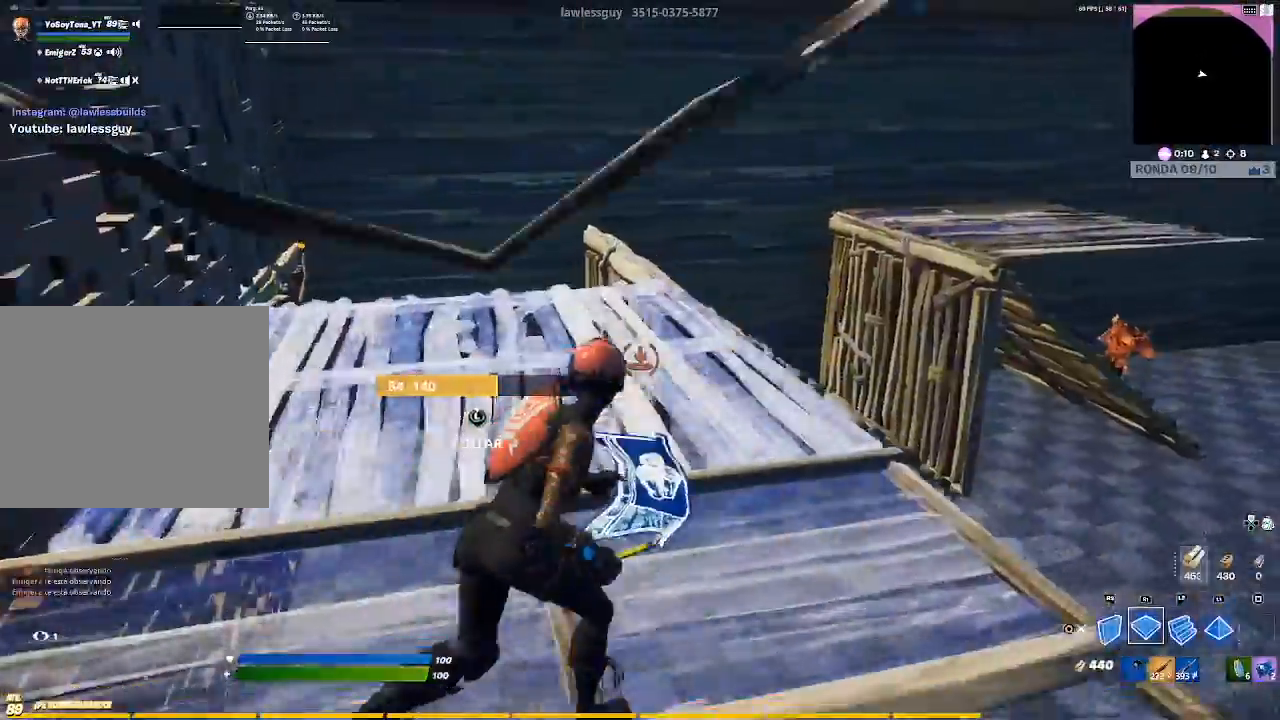
{"buttons": ["R1"], "left_stick": "right", "right_stick": "center", "events": [[234, "right_stick", "right"], [267, "left_stick", "up"], [367, "right_stick", "center"], [434, "left_stick", "right"]]}
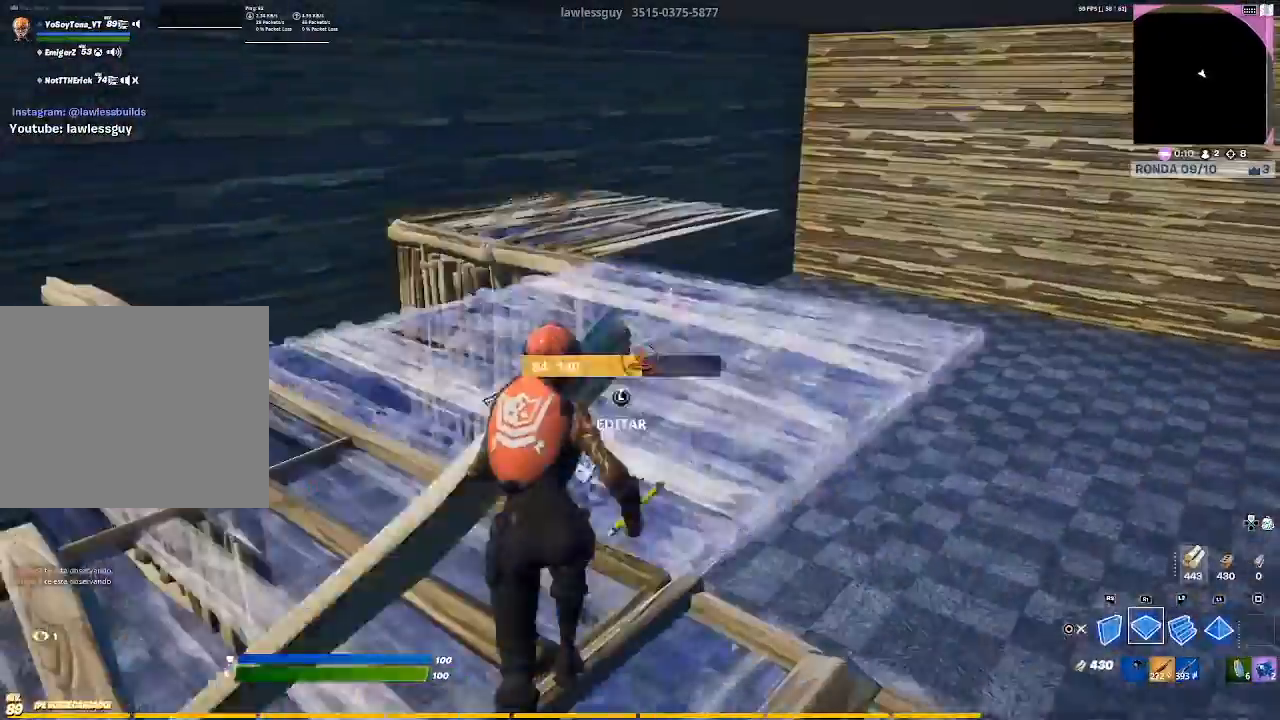
{"buttons": [], "left_stick": "up", "right_stick": "center", "events": [[67, "CIRCLE", "down"], [167, "CIRCLE", "up"], [167, "R1", "up"], [267, "left_stick", "center"], [367, "left_stick", "up"]]}
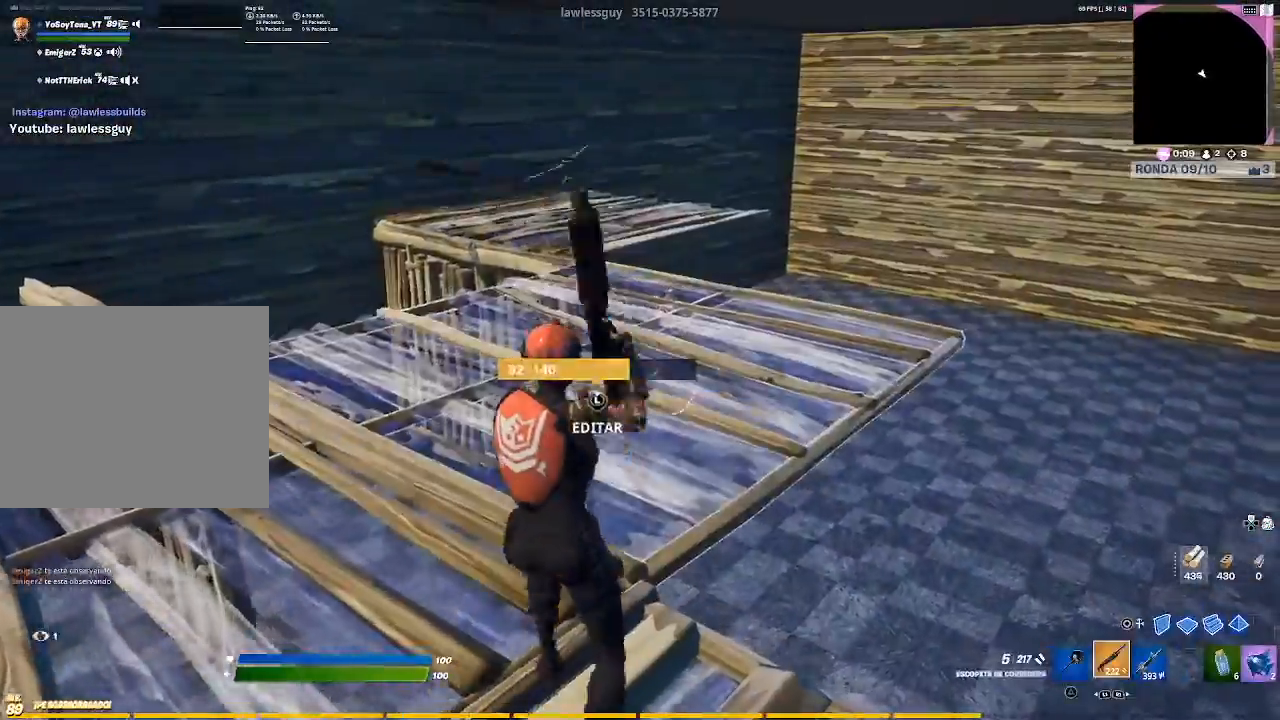
{"buttons": [], "left_stick": "up", "right_stick": "center", "events": []}
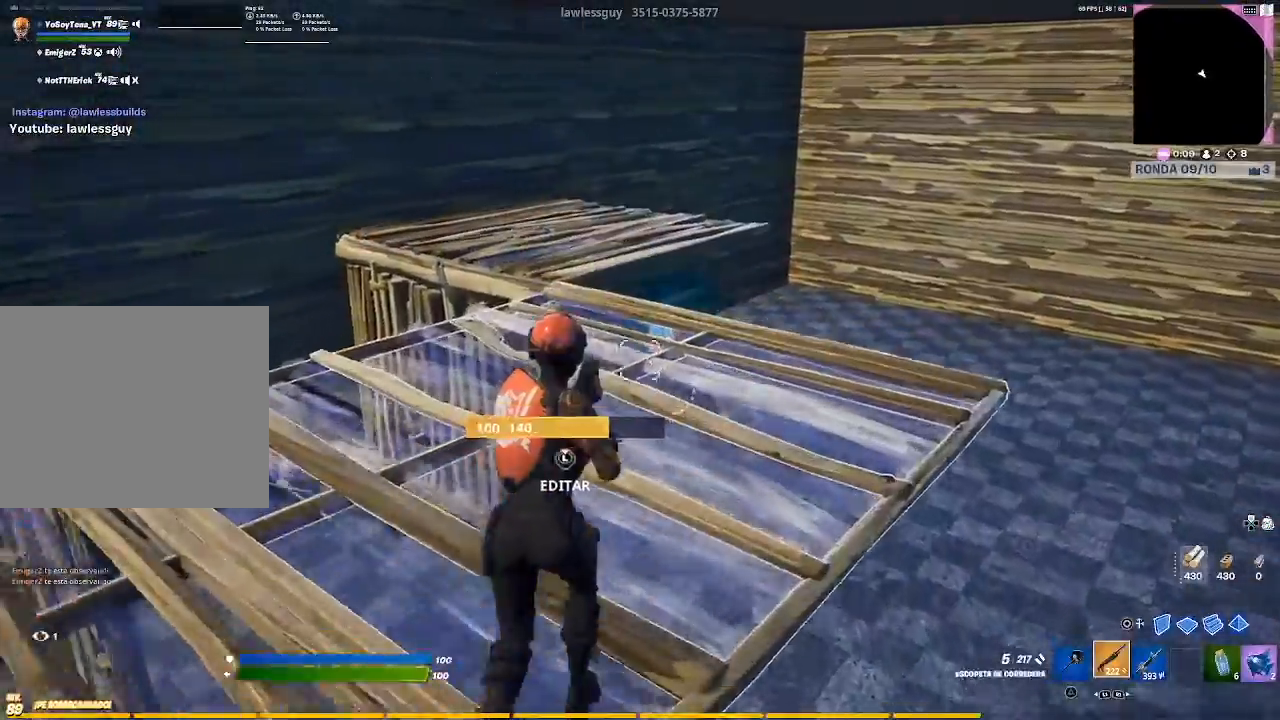
{"buttons": ["R2"], "left_stick": "up", "right_stick": "center", "events": [[434, "R2", "down"]]}
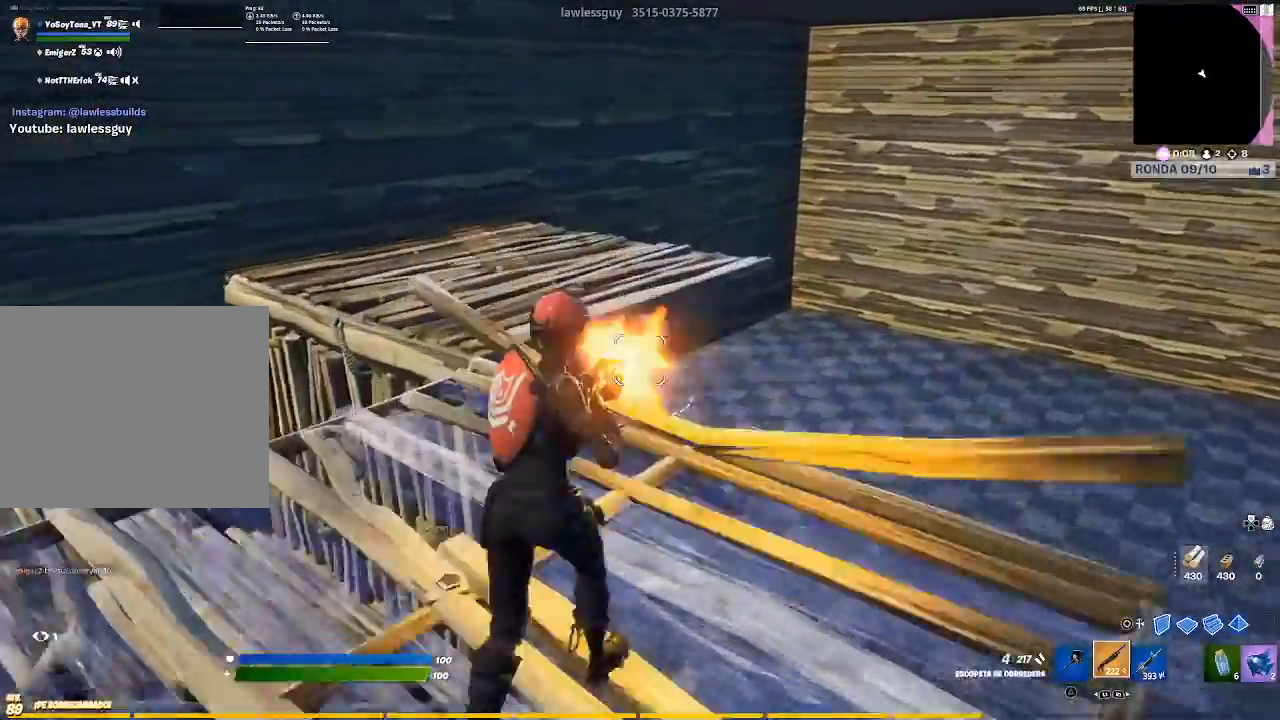
{"buttons": ["CIRCLE", "R2"], "left_stick": "down", "right_stick": "center", "events": [[67, "left_stick", "center"], [100, "CIRCLE", "down"], [100, "R2", "up"], [167, "left_stick", "down-left"], [200, "CIRCLE", "up"], [200, "R2", "down"], [434, "CIRCLE", "down"], [500, "left_stick", "down"]]}
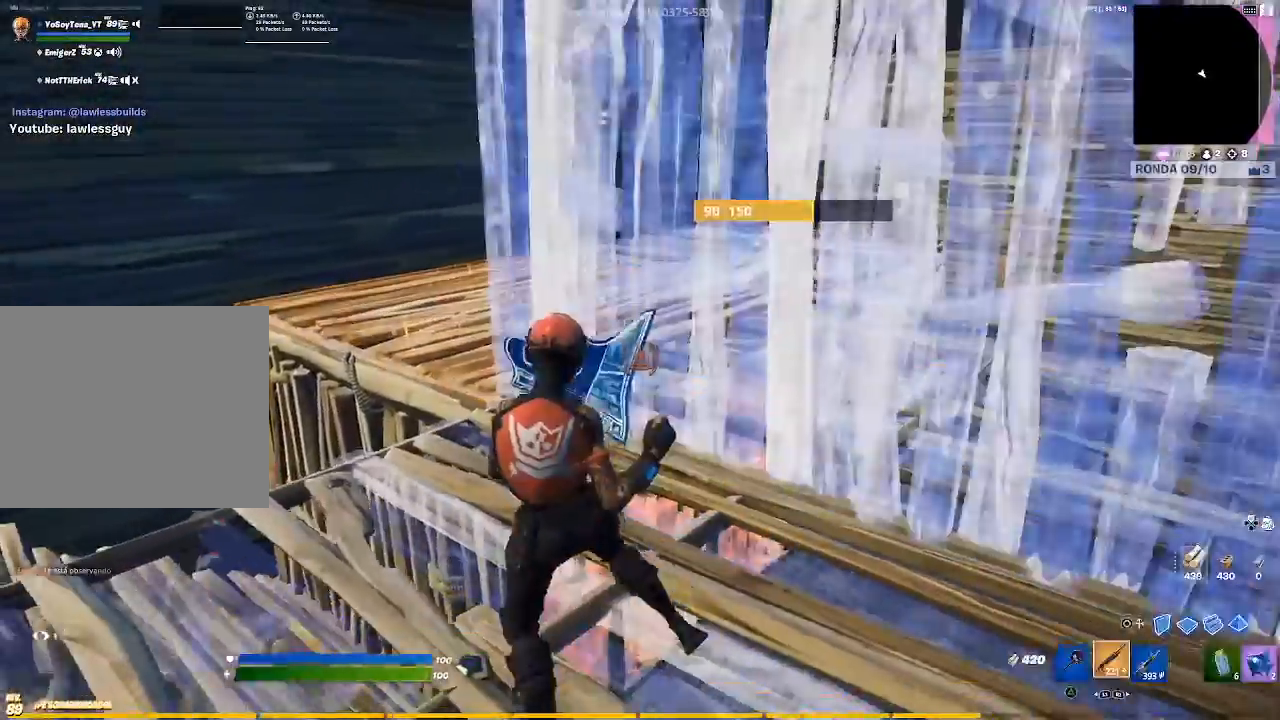
{"buttons": ["CROSS"], "left_stick": "up-left", "right_stick": "center", "events": [[34, "R2", "up"], [34, "left_stick", "down-right"], [67, "CIRCLE", "up"], [201, "right_stick", "down"], [301, "left_stick", "down-left"], [401, "right_stick", "center"], [434, "CROSS", "down"], [468, "left_stick", "up-left"]]}
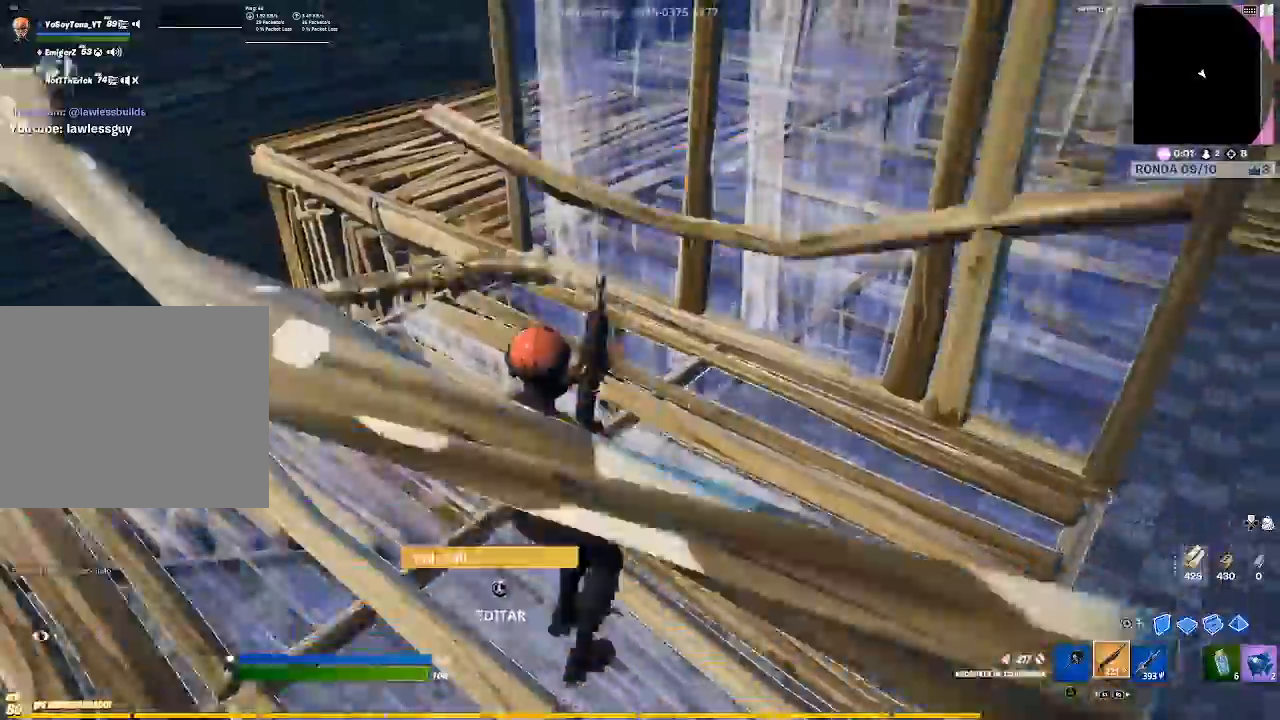
{"buttons": [], "left_stick": "up-left", "right_stick": "center", "events": [[33, "CROSS", "up"], [100, "CIRCLE", "down"], [133, "L2", "down"], [167, "CIRCLE", "up"], [300, "CIRCLE", "down"], [300, "L2", "up"], [400, "CIRCLE", "up"]]}
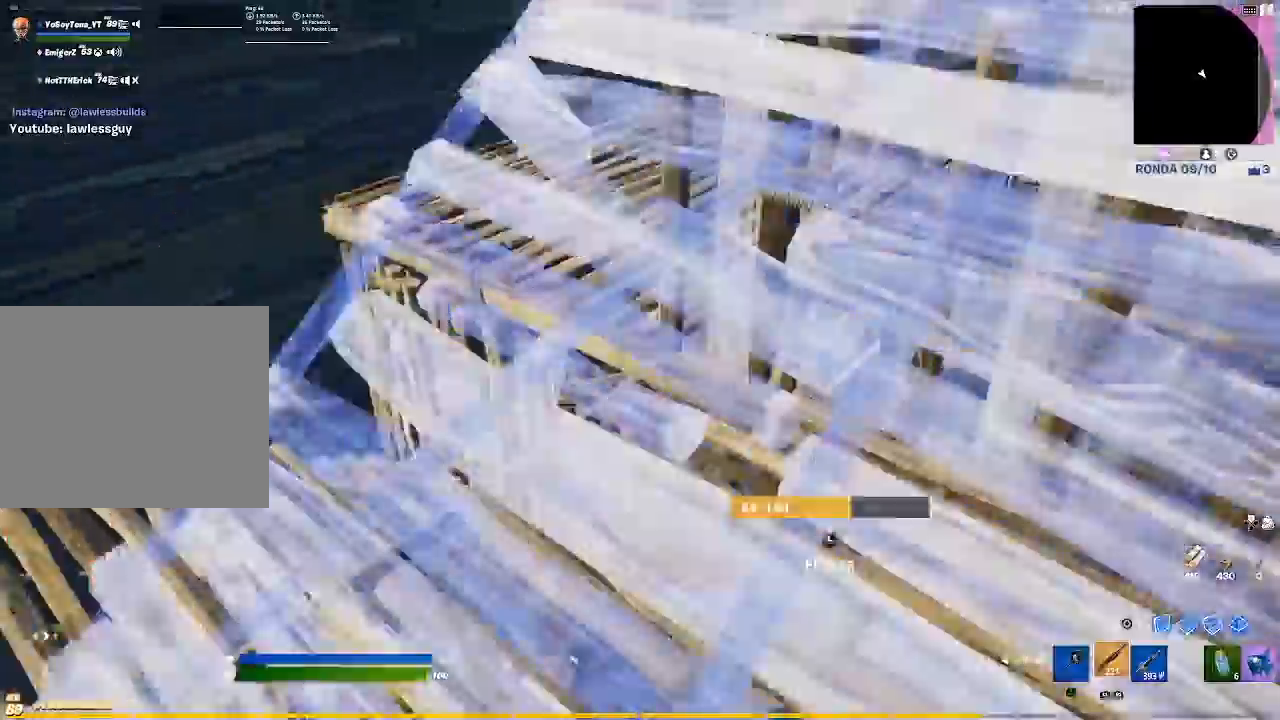
{"buttons": ["R1"], "left_stick": "up-left", "right_stick": "center", "events": [[34, "right_stick", "left"], [167, "right_stick", "center"], [301, "CIRCLE", "down"], [367, "CIRCLE", "up"], [468, "R1", "down"]]}
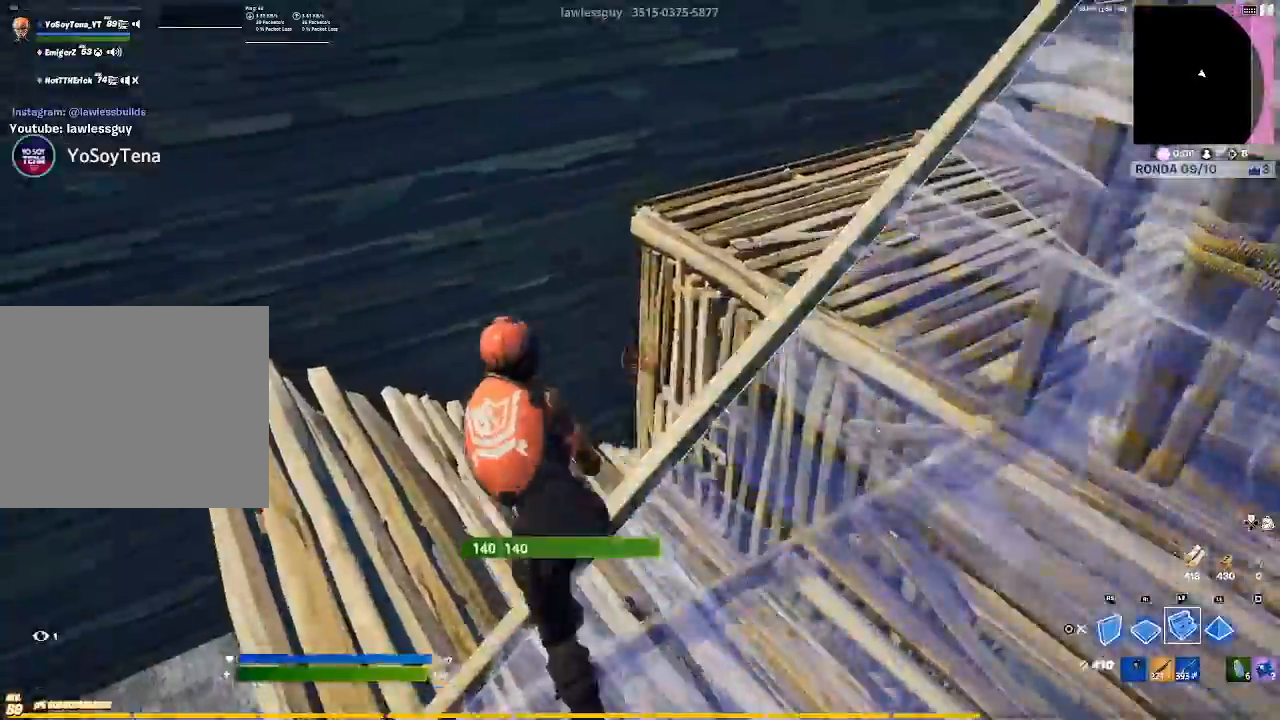
{"buttons": [], "left_stick": "up", "right_stick": "right", "events": [[100, "right_stick", "right"], [167, "right_stick", "center"], [300, "CIRCLE", "down"], [367, "R1", "up"], [400, "CIRCLE", "up"], [400, "left_stick", "up"], [500, "right_stick", "right"]]}
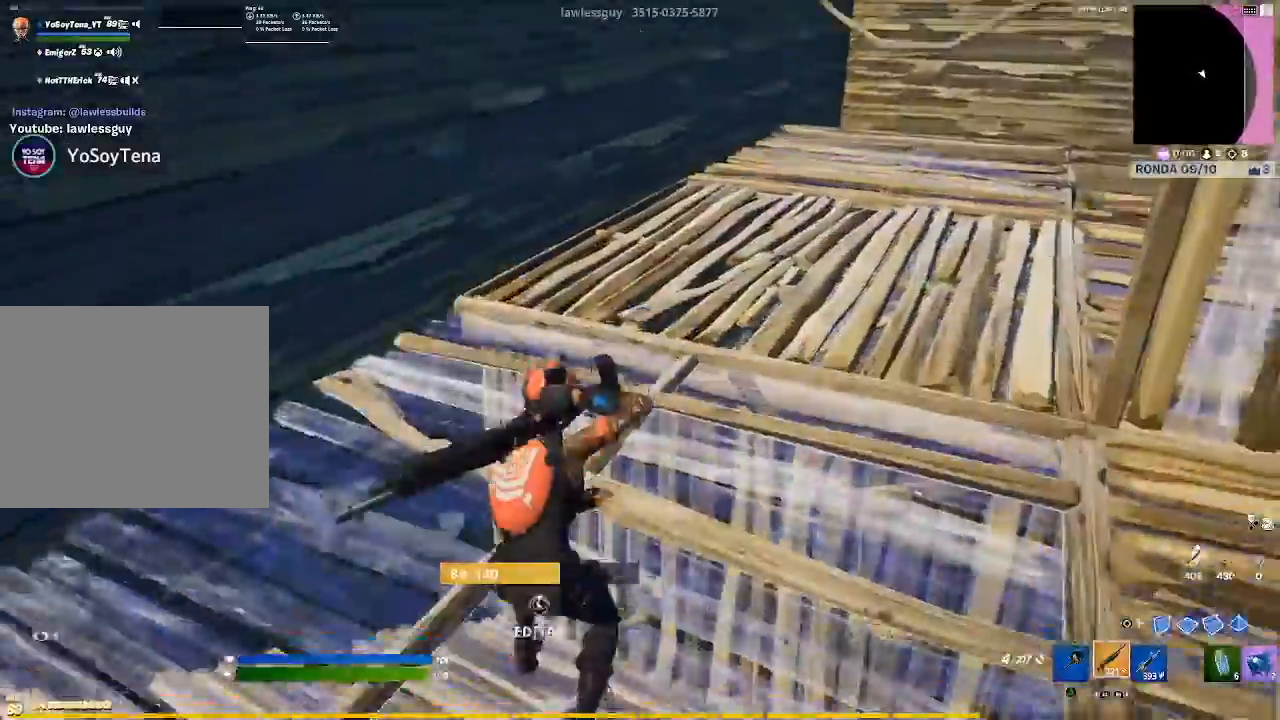
{"buttons": [], "left_stick": "up", "right_stick": "center", "events": [[267, "right_stick", "center"]]}
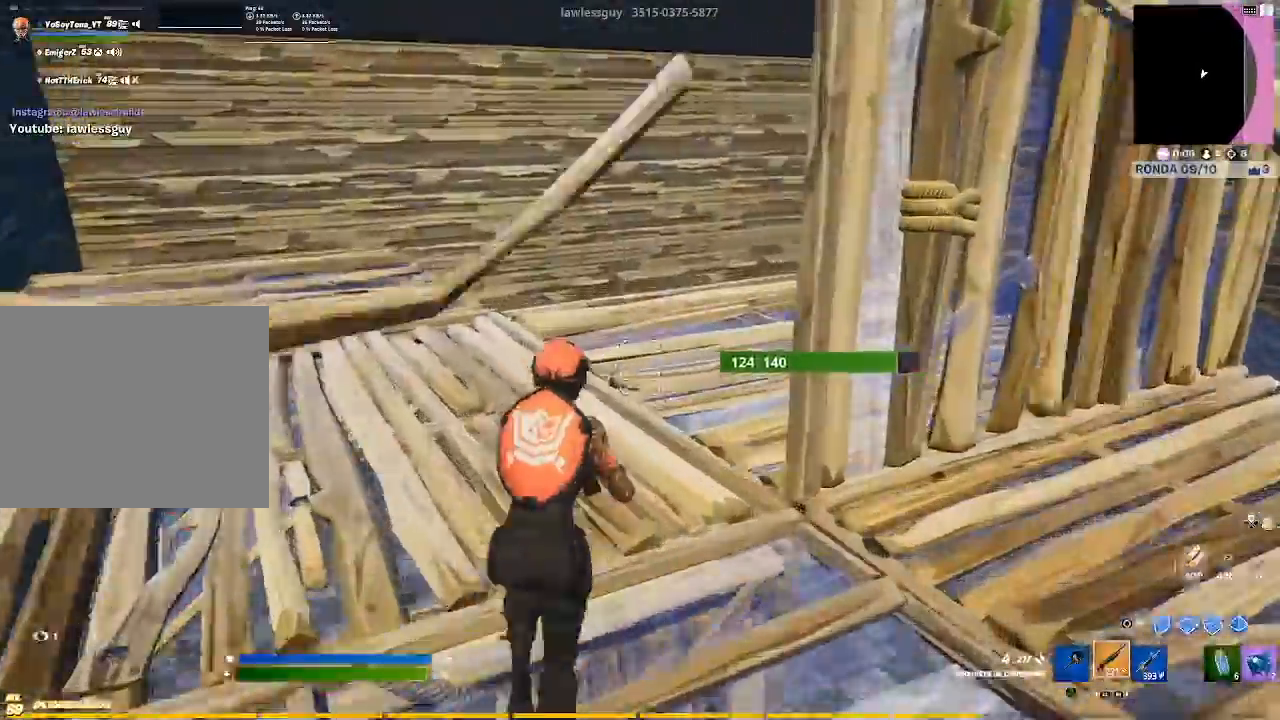
{"buttons": [], "left_stick": "up", "right_stick": "center", "events": [[67, "SQUARE", "down"], [167, "SQUARE", "up"], [267, "right_stick", "down-left"], [400, "right_stick", "center"]]}
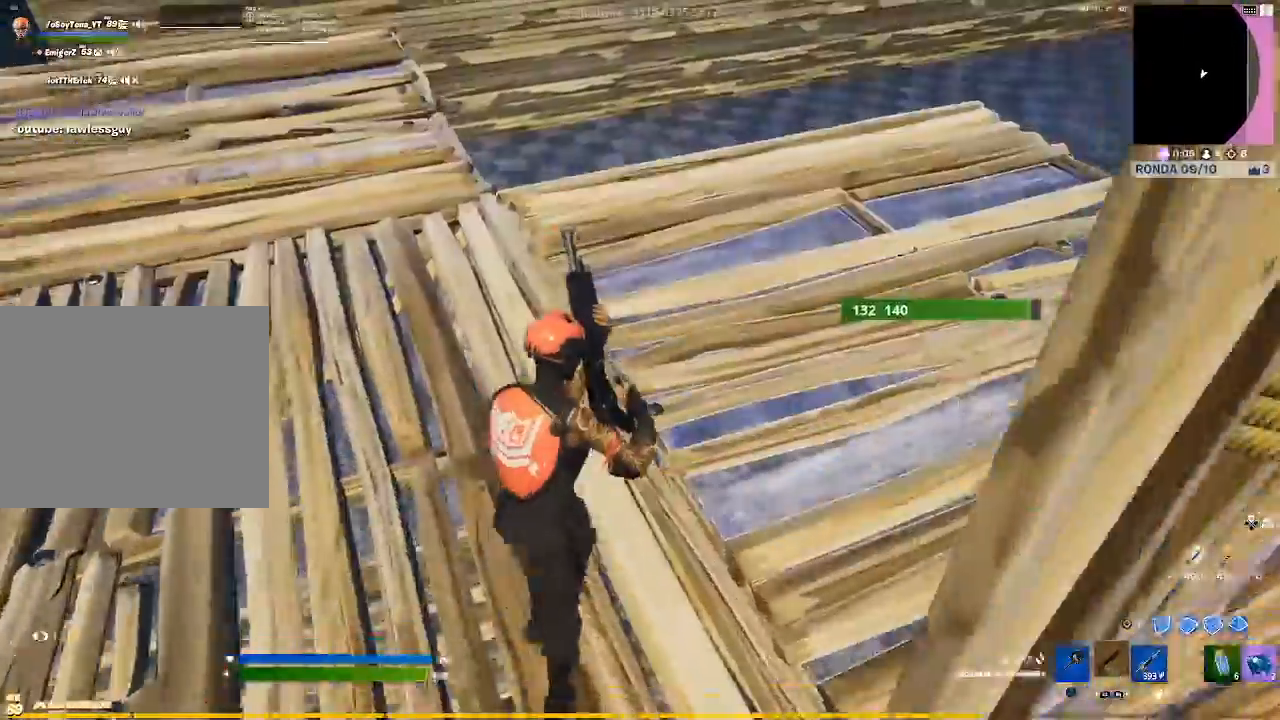
{"buttons": [], "left_stick": "up", "right_stick": "center", "events": [[267, "right_stick", "left"], [501, "right_stick", "center"]]}
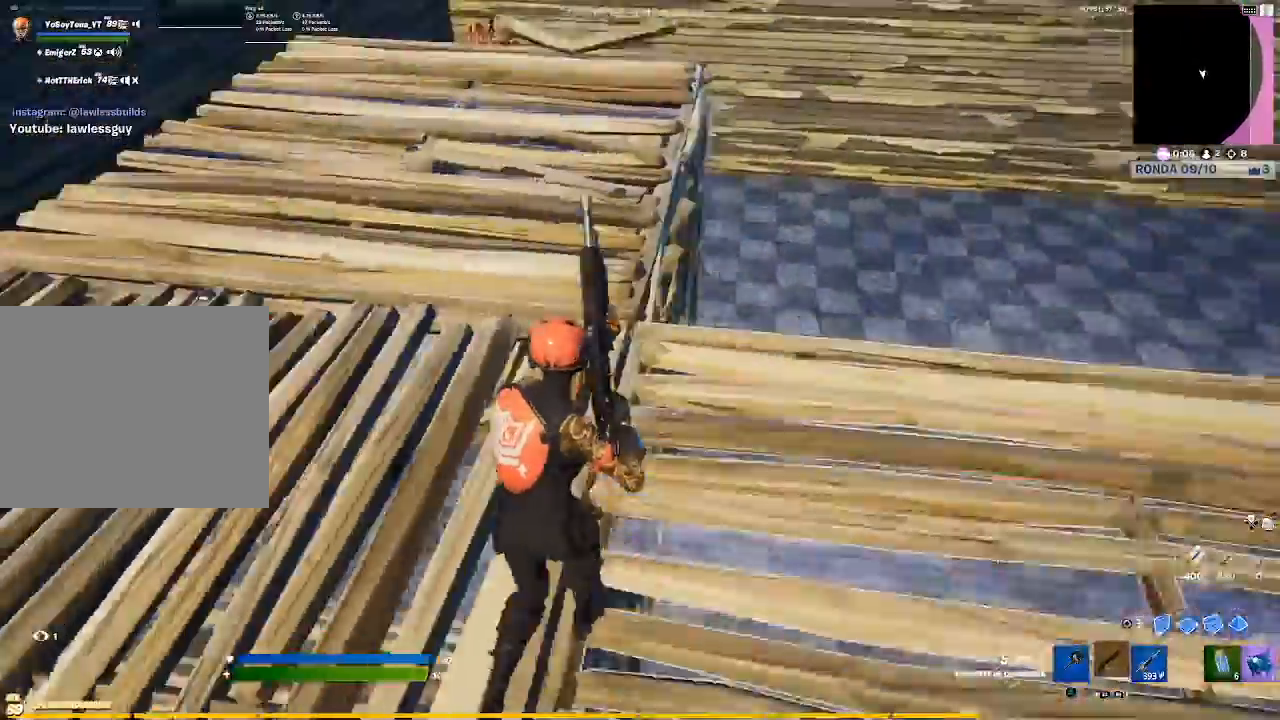
{"buttons": [], "left_stick": "up", "right_stick": "center", "events": [[300, "right_stick", "left"], [434, "right_stick", "center"]]}
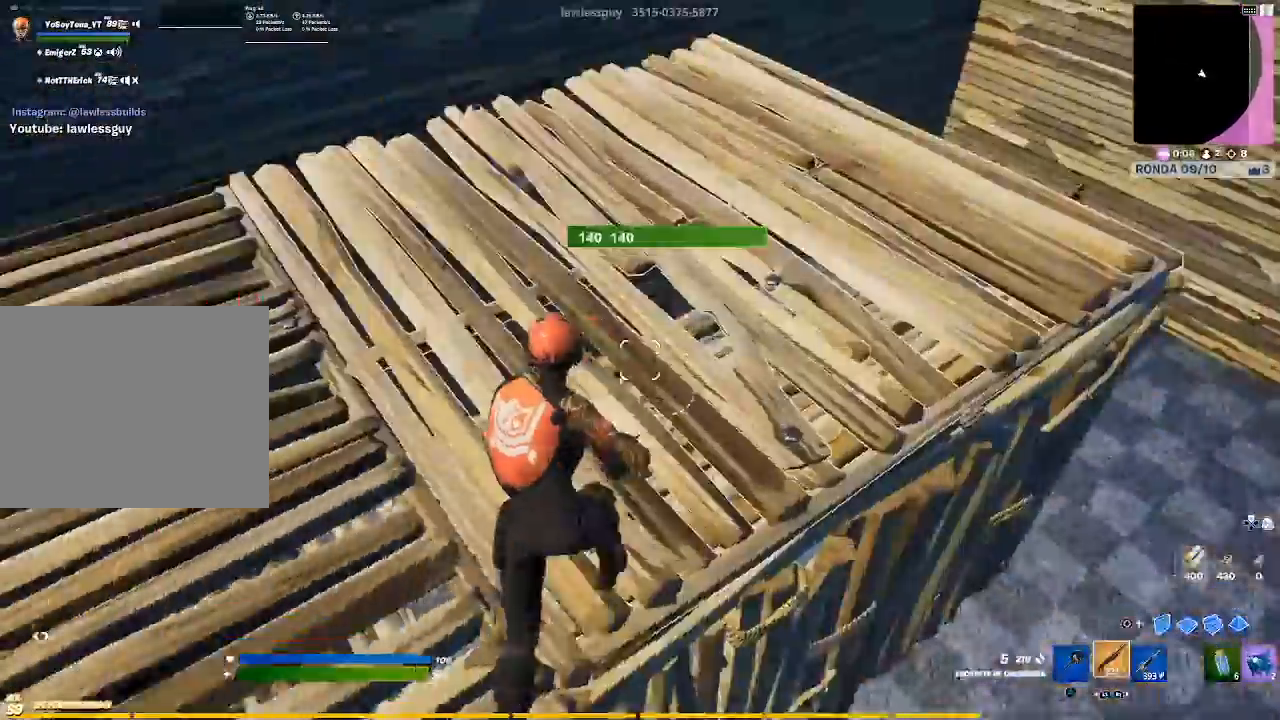
{"buttons": [], "left_stick": "up-right", "right_stick": "center", "events": [[167, "right_stick", "up-right"], [301, "right_stick", "center"], [401, "CIRCLE", "down"], [501, "CIRCLE", "up"], [501, "left_stick", "up-right"]]}
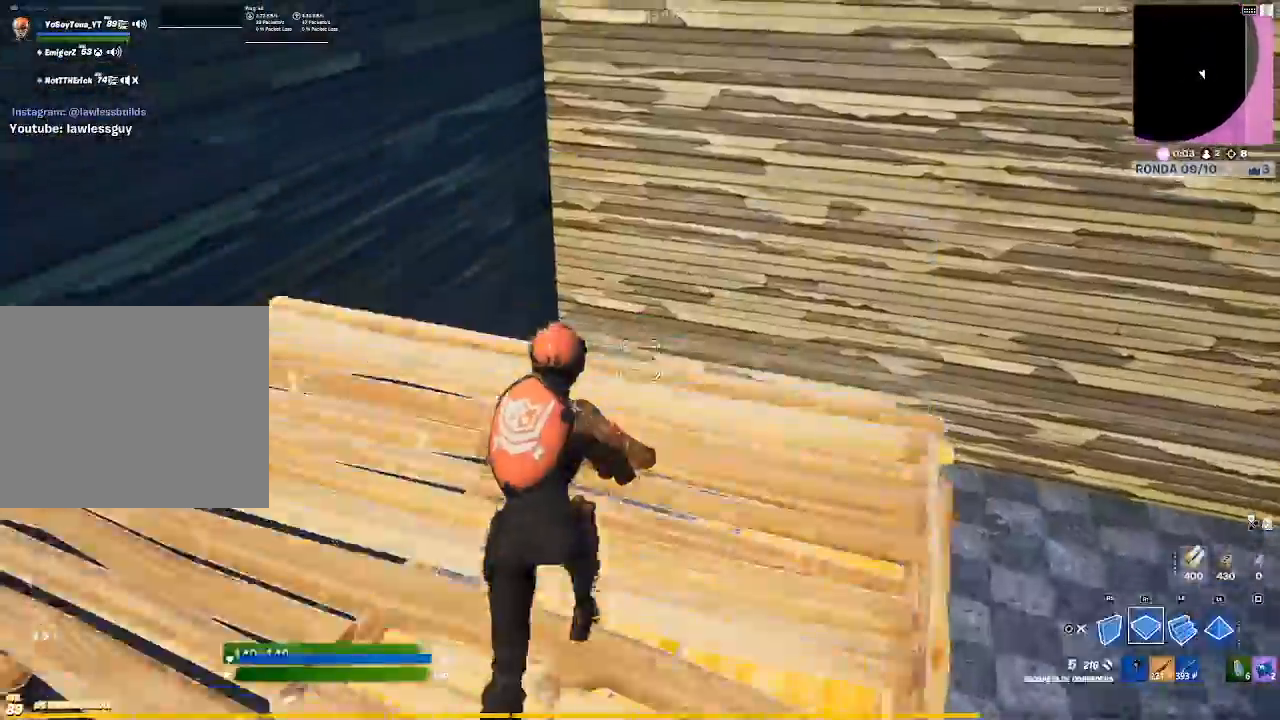
{"buttons": [], "left_stick": "right", "right_stick": "right", "events": [[100, "R1", "down"], [233, "CIRCLE", "down"], [300, "R1", "up"], [367, "CIRCLE", "up"], [367, "left_stick", "right"], [400, "right_stick", "right"]]}
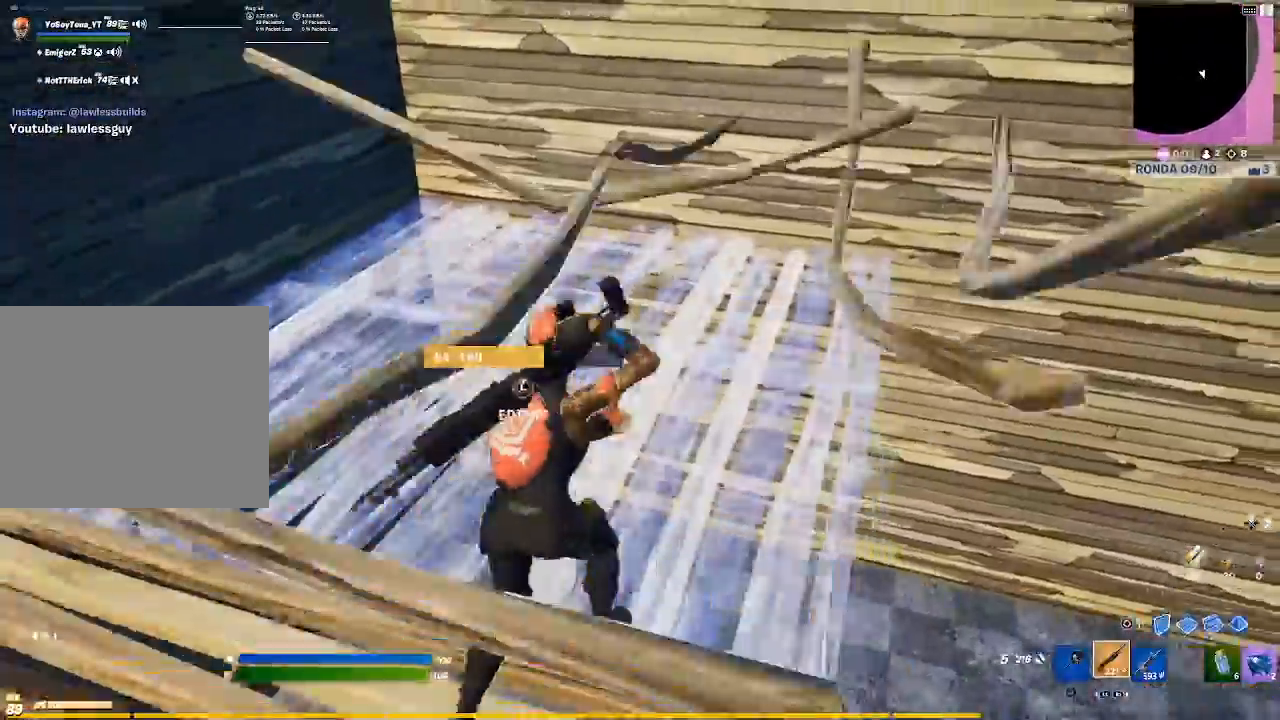
{"buttons": ["R1"], "left_stick": "right", "right_stick": "right", "events": [[101, "left_stick", "up"], [101, "right_stick", "center"], [201, "CIRCLE", "down"], [267, "CIRCLE", "up"], [301, "left_stick", "up-right"], [334, "R1", "down"], [367, "right_stick", "right"], [401, "left_stick", "right"]]}
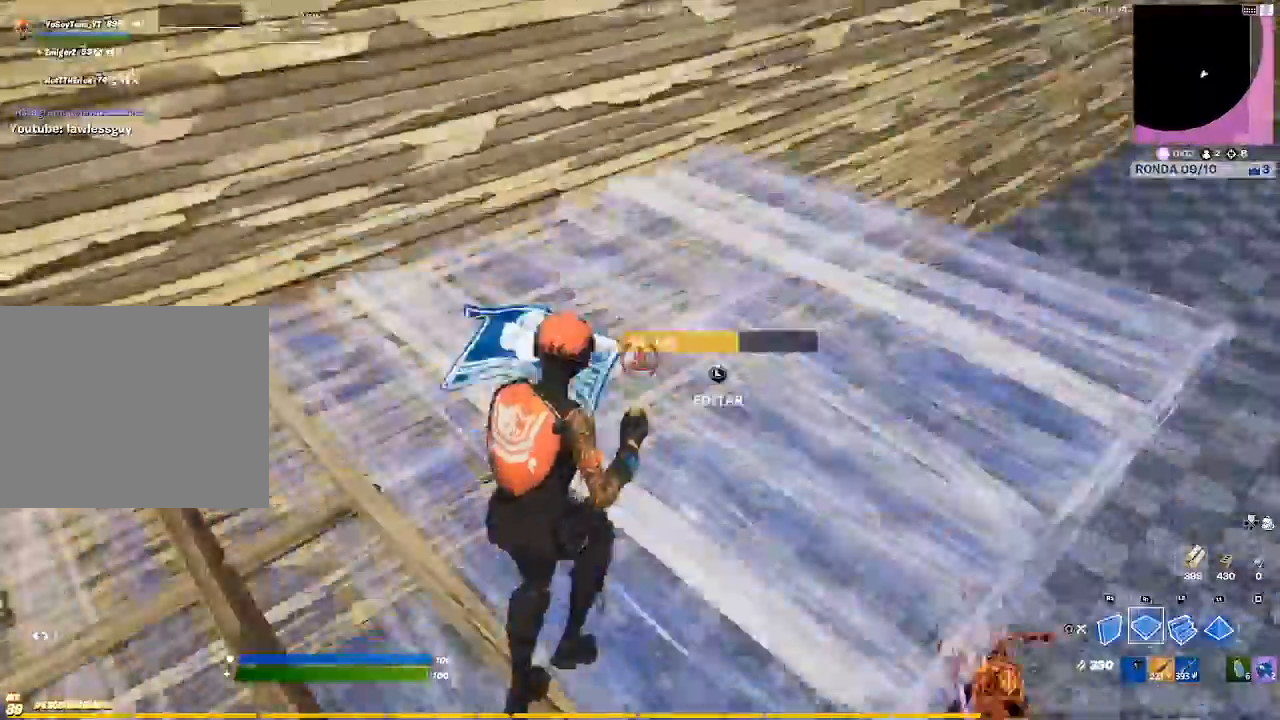
{"buttons": ["R1"], "left_stick": "up-right", "right_stick": "down-left", "events": [[67, "right_stick", "center"], [133, "left_stick", "up-right"], [400, "right_stick", "down-left"]]}
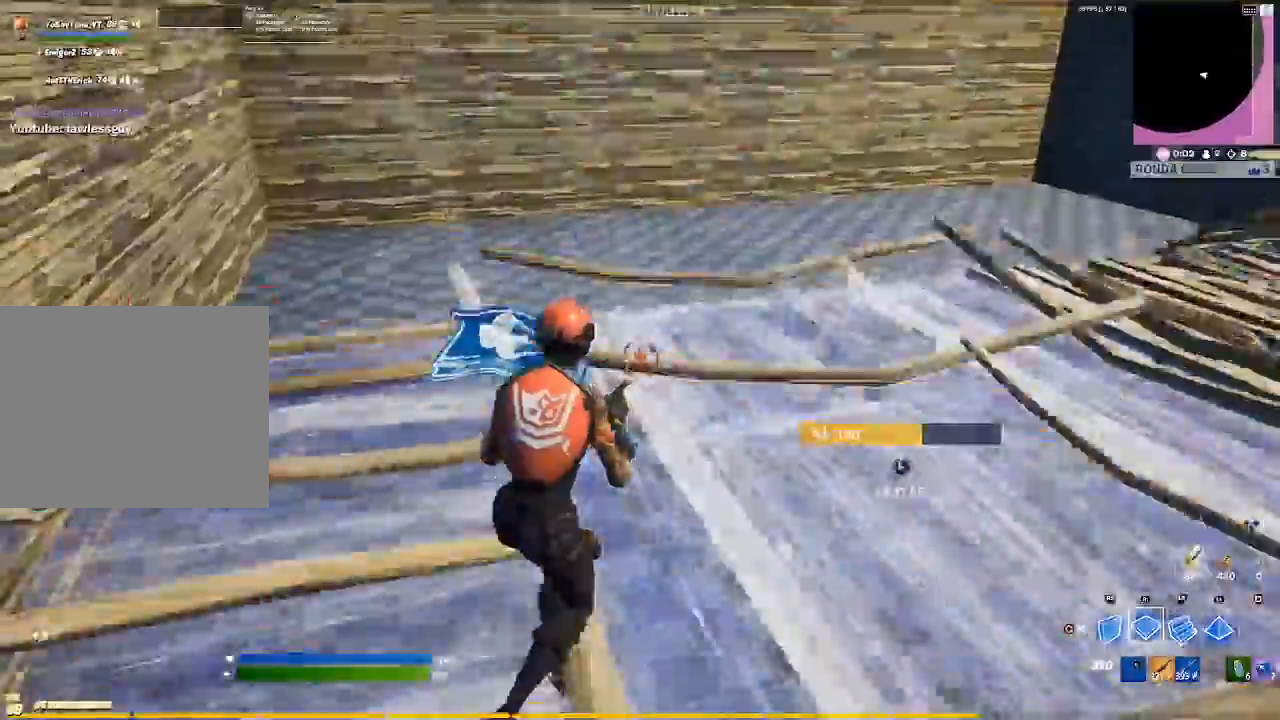
{"buttons": ["R1"], "left_stick": "up", "right_stick": "left", "events": [[34, "right_stick", "center"], [134, "left_stick", "up"], [501, "right_stick", "left"]]}
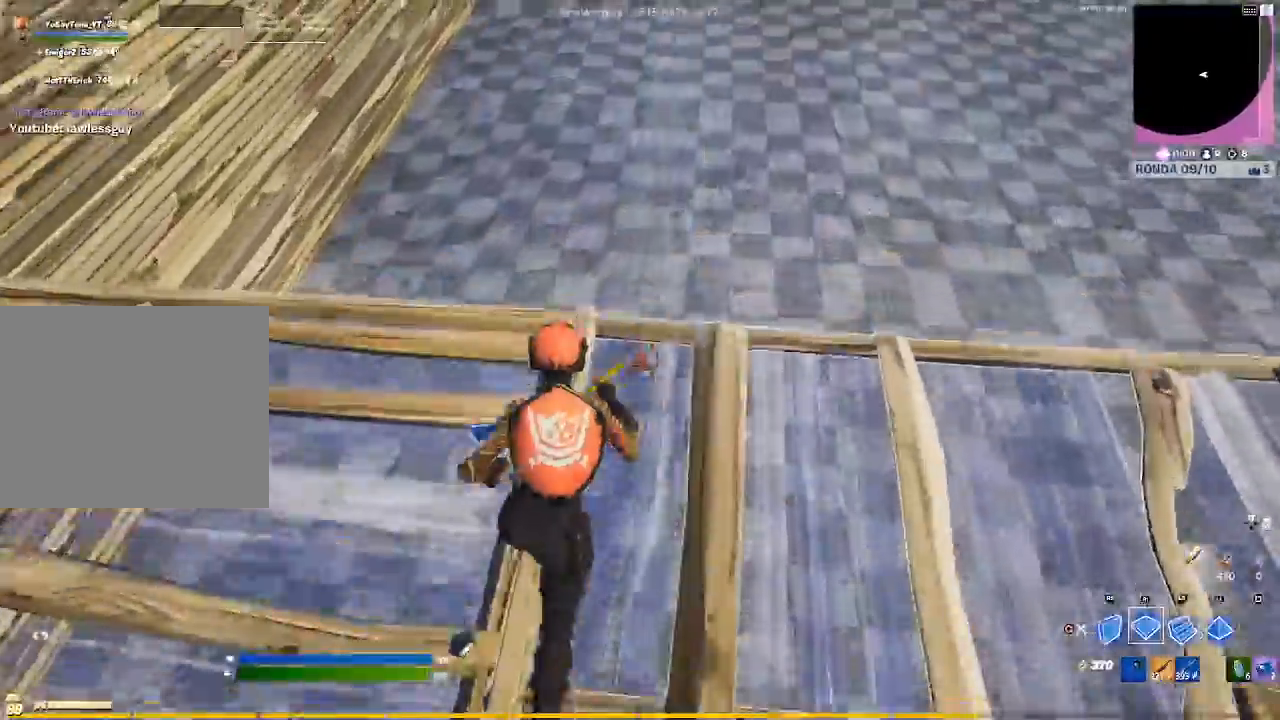
{"buttons": ["R1"], "left_stick": "right", "right_stick": "center", "events": [[133, "left_stick", "up-right"], [200, "right_stick", "center"], [334, "left_stick", "right"]]}
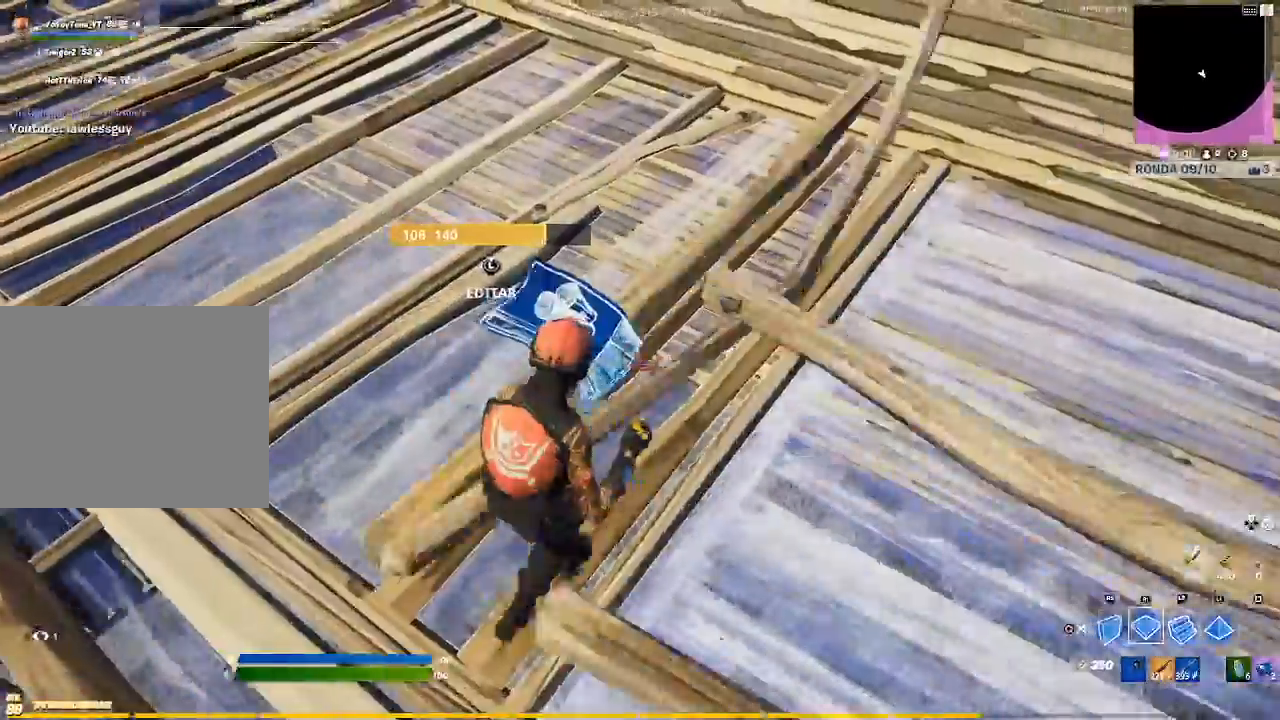
{"buttons": [], "left_stick": "up-right", "right_stick": "center", "events": [[67, "CIRCLE", "down"], [167, "CIRCLE", "up"], [167, "R1", "up"], [267, "right_stick", "left"], [367, "left_stick", "up-right"], [501, "right_stick", "center"]]}
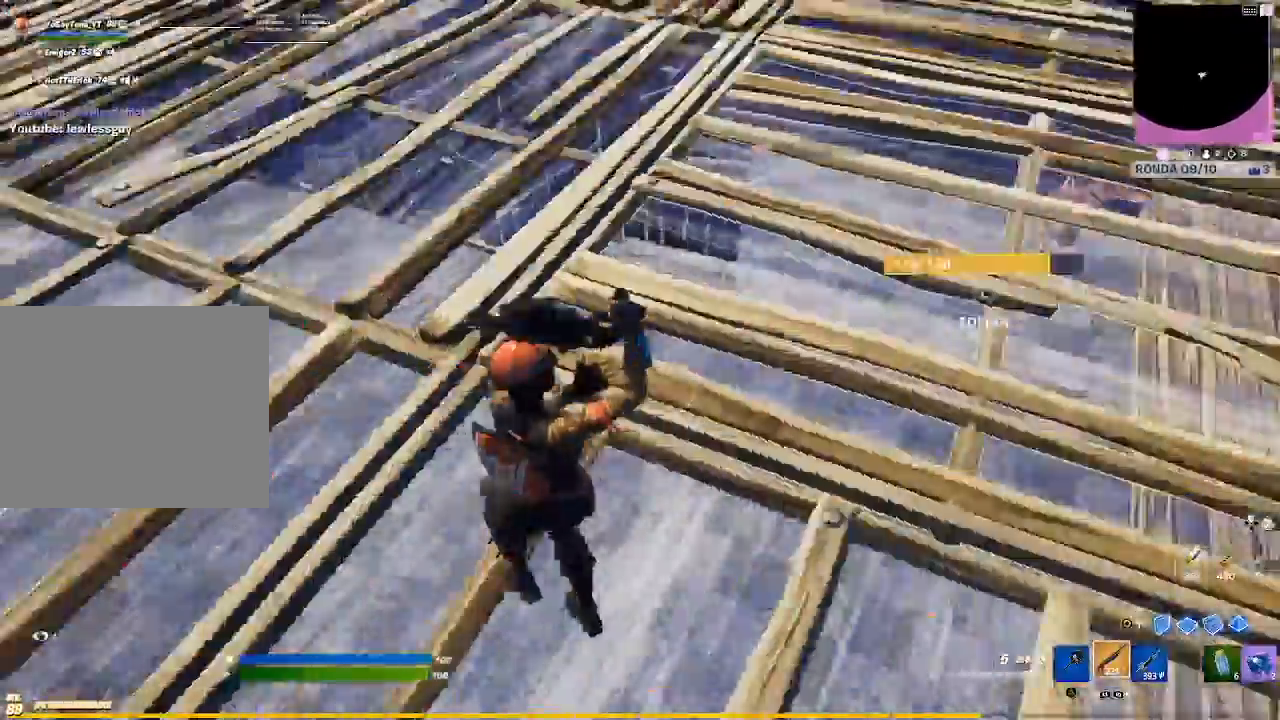
{"buttons": [], "left_stick": "down-right", "right_stick": "right", "events": [[267, "SQUARE", "down"], [300, "left_stick", "right"], [334, "SQUARE", "up"], [434, "right_stick", "right"], [500, "left_stick", "down-right"]]}
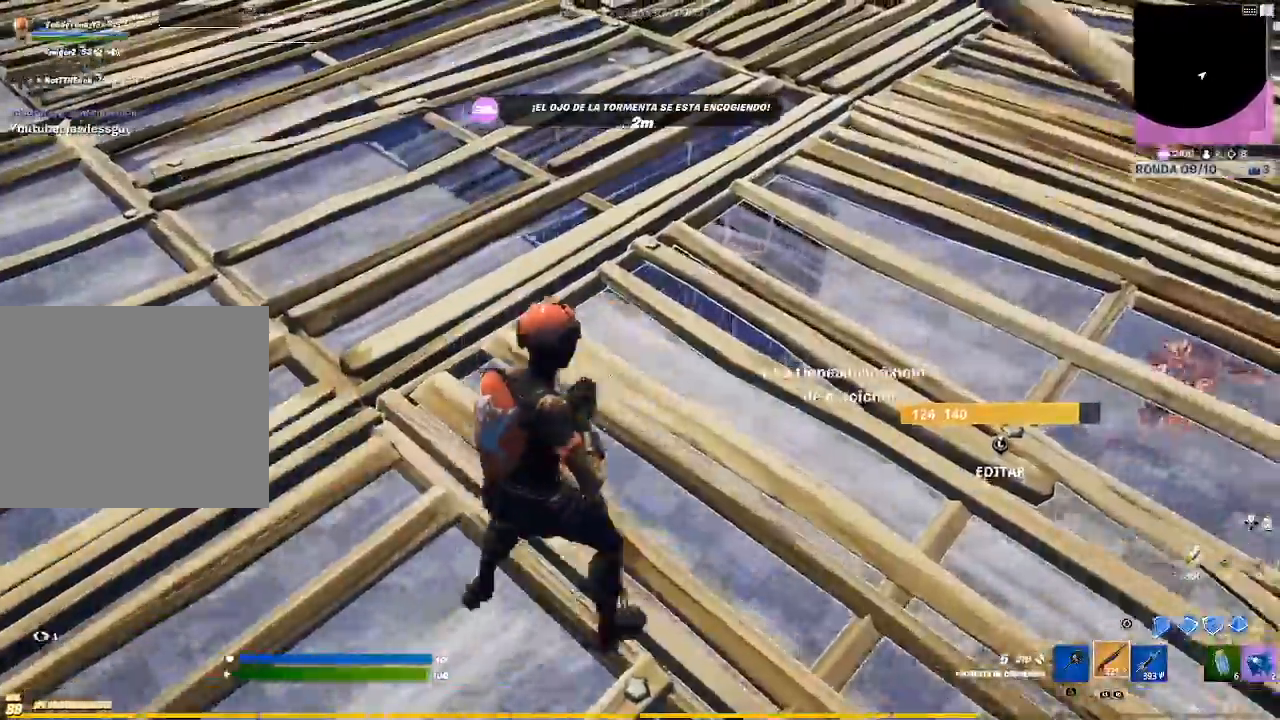
{"buttons": [], "left_stick": "down-left", "right_stick": "center", "events": [[101, "right_stick", "center"], [301, "left_stick", "down-left"]]}
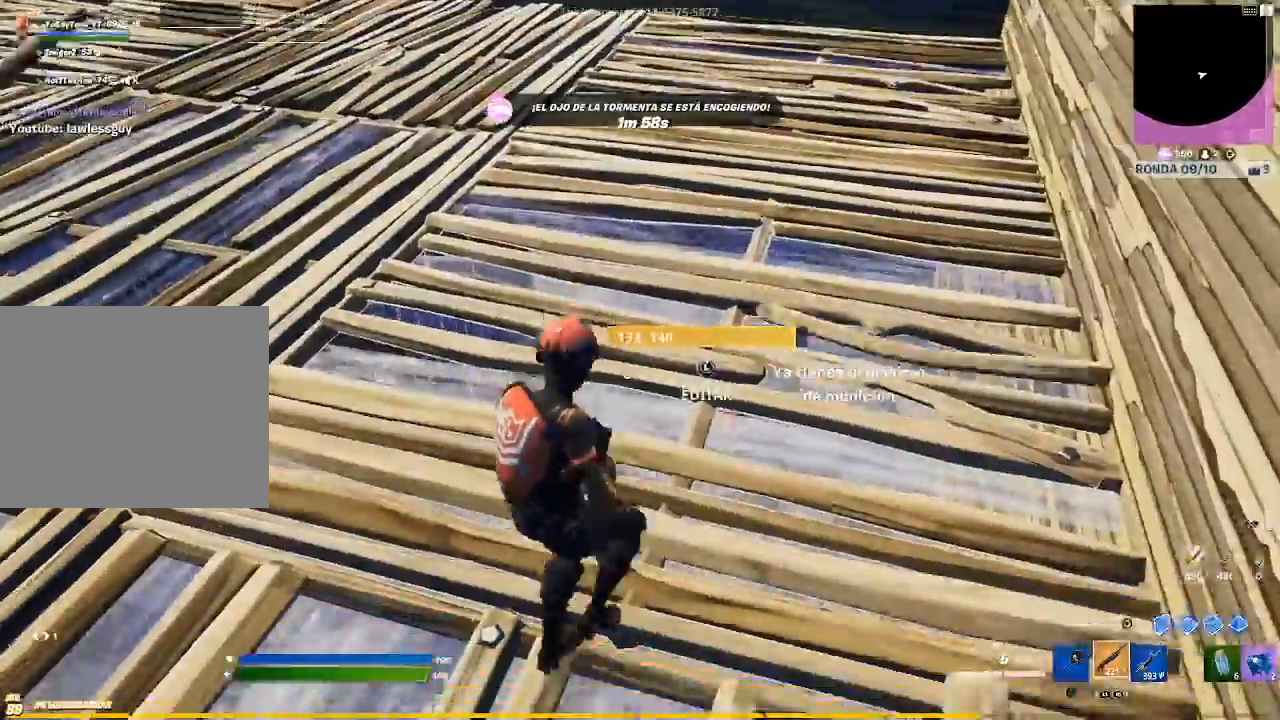
{"buttons": [], "left_stick": "right", "right_stick": "right", "events": [[100, "L3", "down"], [100, "left_stick", "left"], [167, "R2", "down"], [200, "CIRCLE", "down"], [233, "L3", "up"], [233, "left_stick", "down"], [300, "CIRCLE", "up"], [300, "R2", "up"], [334, "left_stick", "right"], [400, "right_stick", "right"]]}
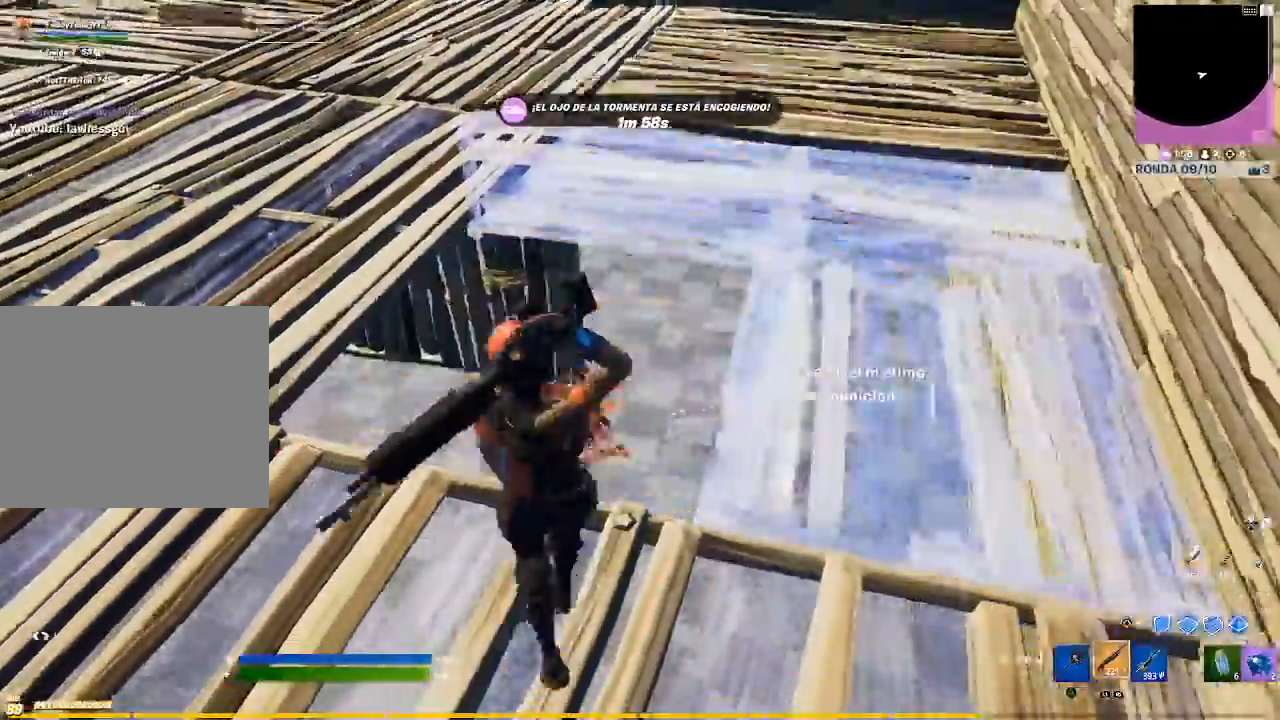
{"buttons": [], "left_stick": "up-right", "right_stick": "center", "events": [[101, "right_stick", "center"], [134, "L3", "down"], [234, "R3", "down"], [301, "L3", "up"], [301, "R3", "up"], [401, "CIRCLE", "down"], [434, "left_stick", "up-right"], [501, "CIRCLE", "up"]]}